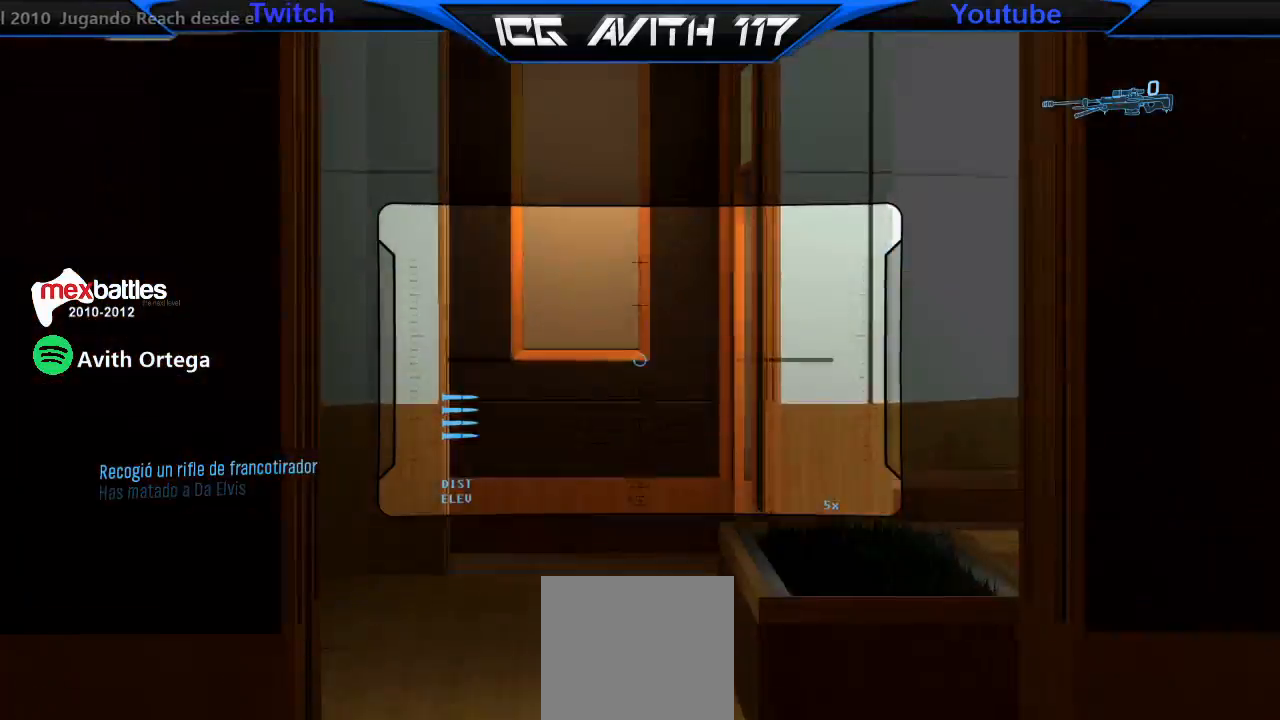
Gameplay with a controller (Xbox layout); each line is a JSON object with the inputs held at the frame after it. "events" lists button and stick changes between this image and that frame as [ms after this image, input, new state], when the widget could be followed in between.
{"buttons": [], "left_stick": "up", "right_stick": "center", "events": [[133, "right_stick", "center"], [233, "Y", "down"], [333, "Y", "up"], [367, "Y", "down"], [467, "Y", "up"]]}
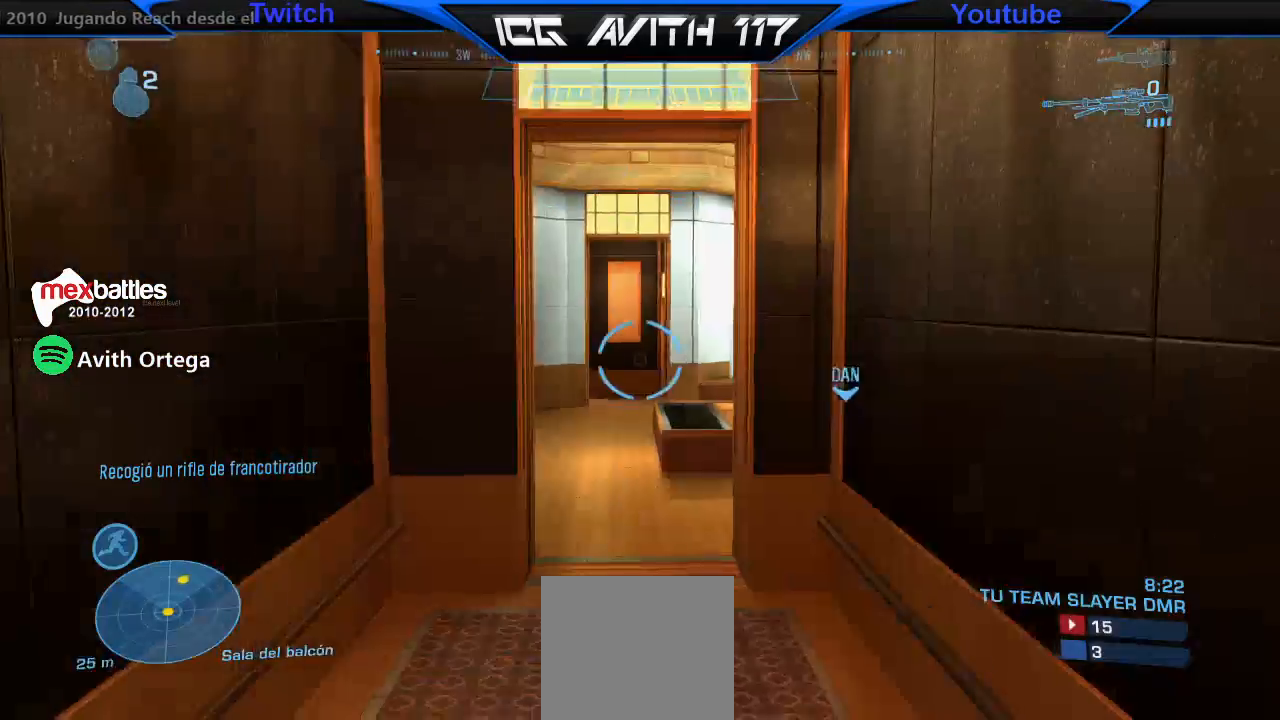
{"buttons": [], "left_stick": "up", "right_stick": "center", "events": []}
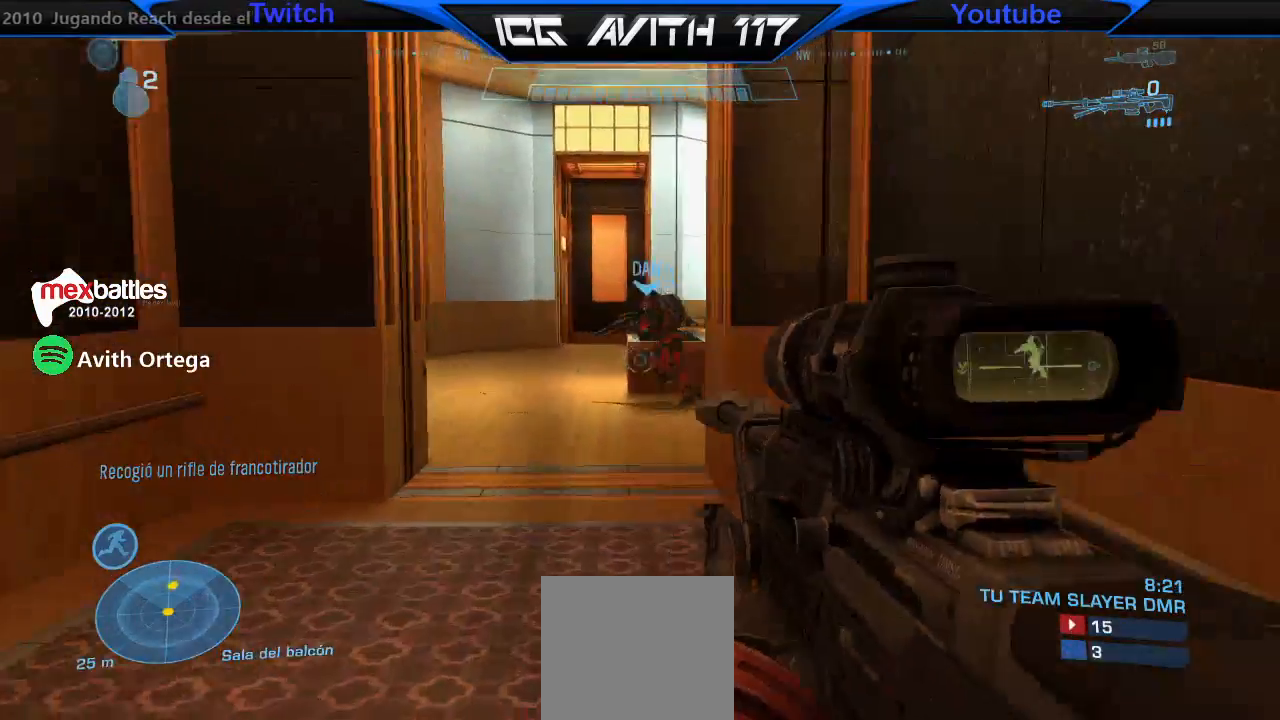
{"buttons": [], "left_stick": "up", "right_stick": "center", "events": [[233, "right_stick", "down"], [333, "right_stick", "center"]]}
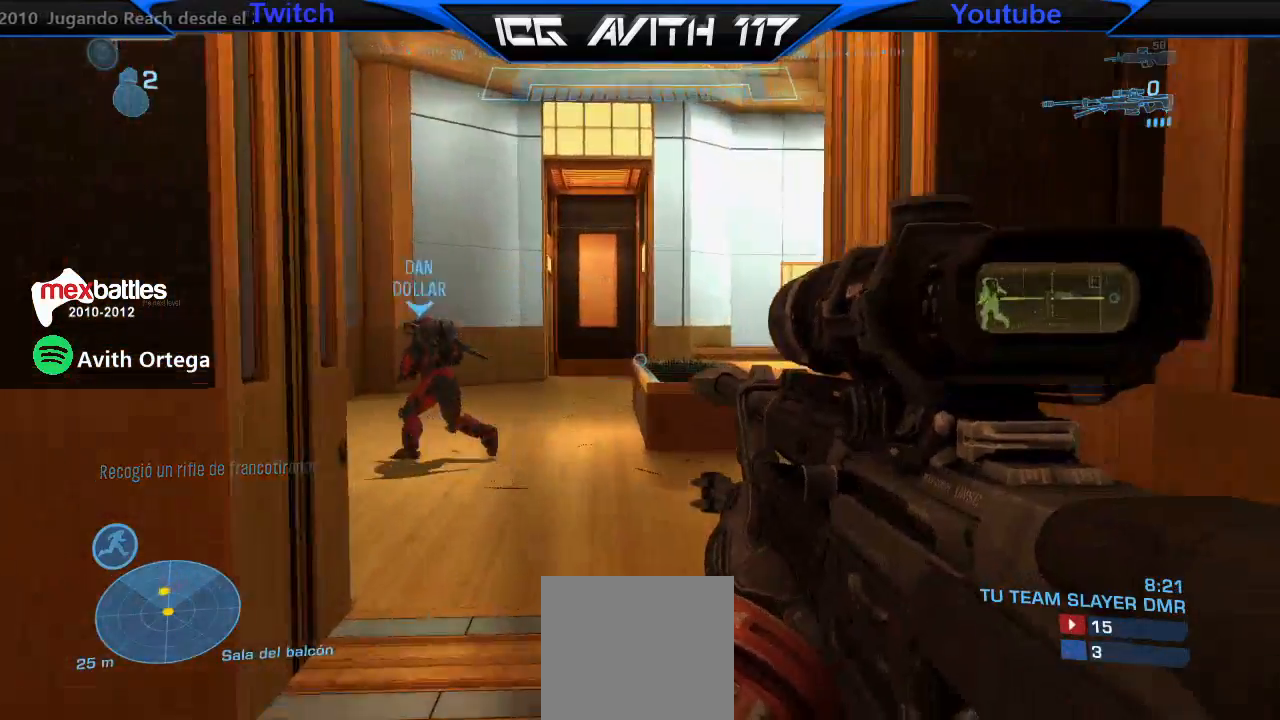
{"buttons": [], "left_stick": "up", "right_stick": "center", "events": []}
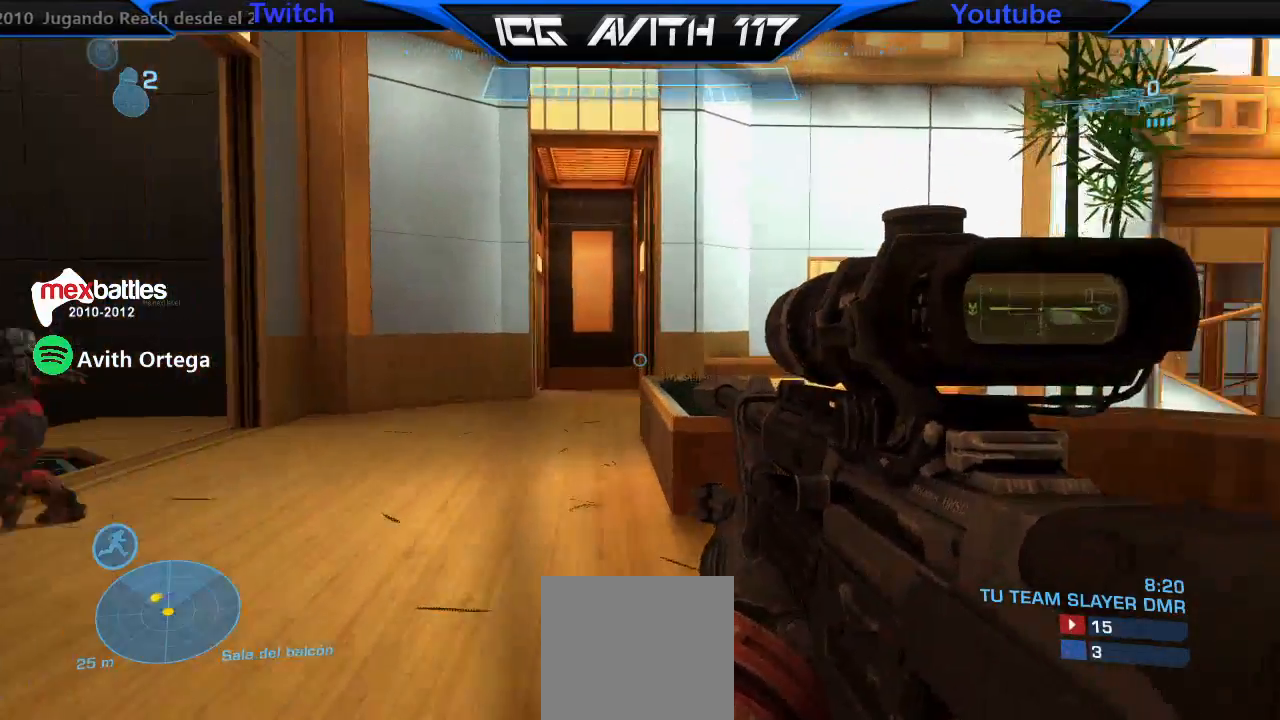
{"buttons": [], "left_stick": "up", "right_stick": "right", "events": [[233, "A", "down"], [300, "A", "up"], [433, "right_stick", "right"]]}
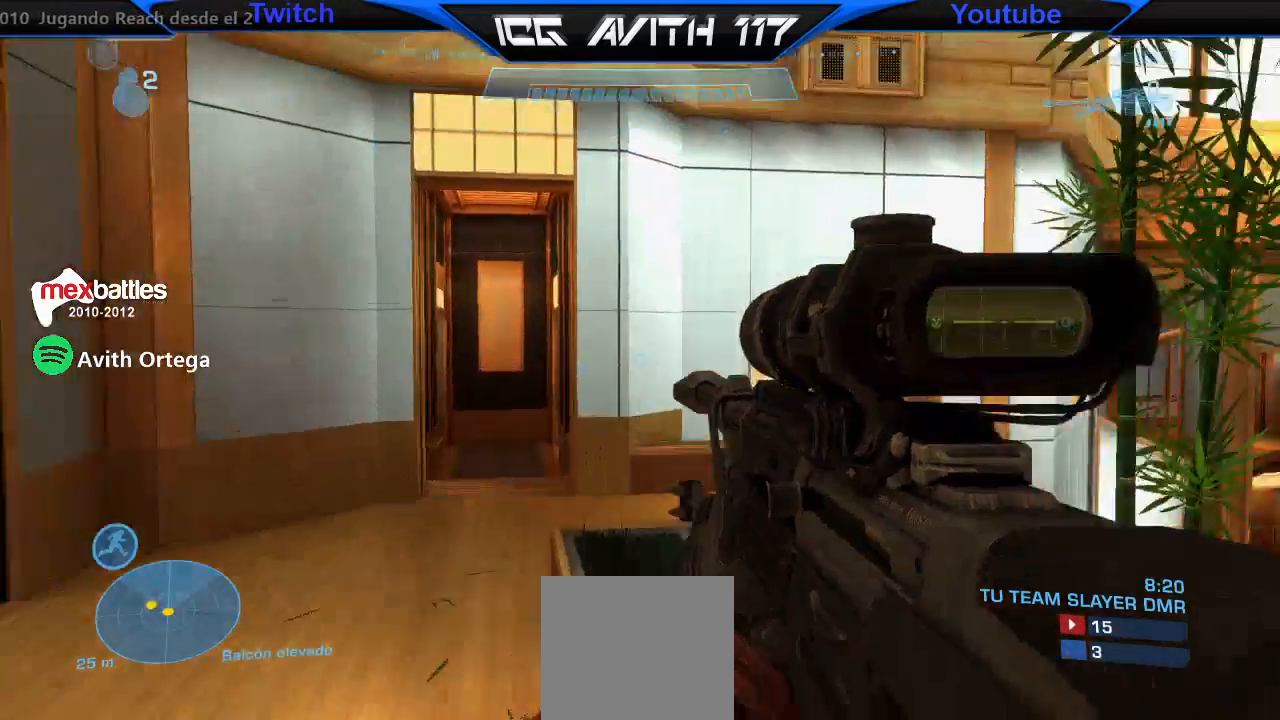
{"buttons": [], "left_stick": "left", "right_stick": "left", "events": [[33, "left_stick", "up-left"], [133, "right_stick", "up-right"], [467, "left_stick", "left"], [500, "right_stick", "left"]]}
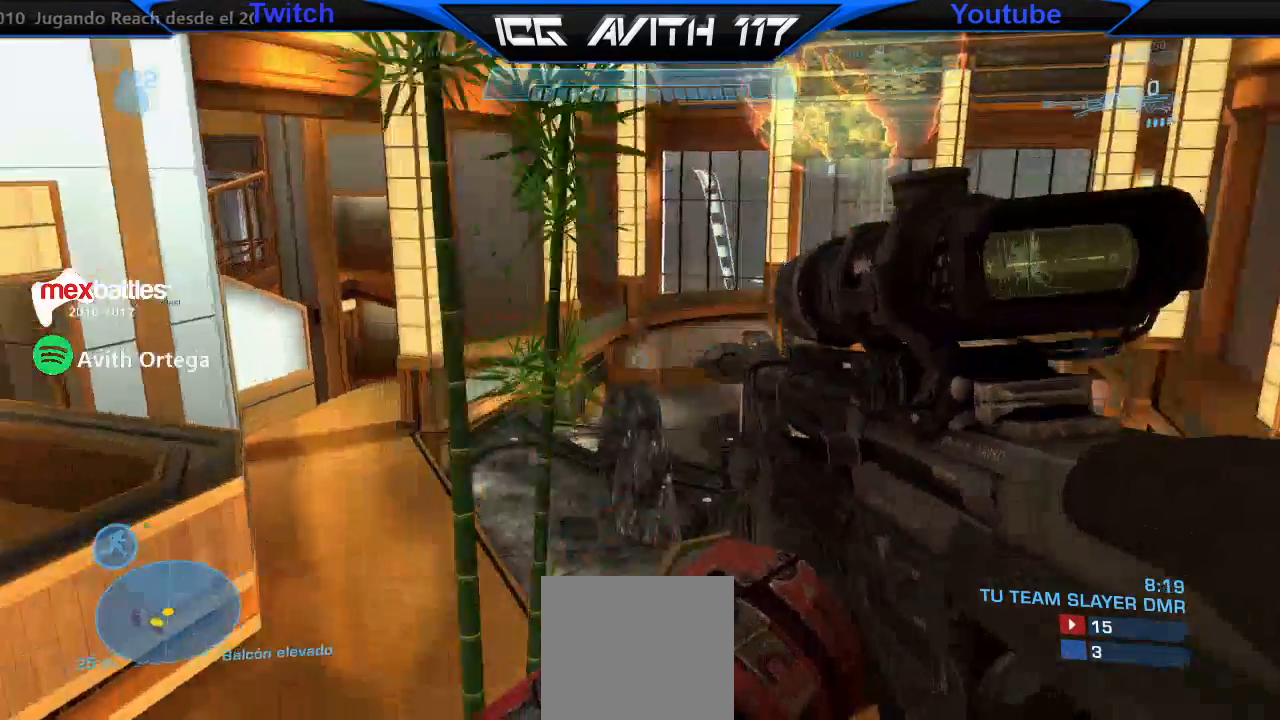
{"buttons": [], "left_stick": "up-left", "right_stick": "left", "events": [[467, "left_stick", "up-left"]]}
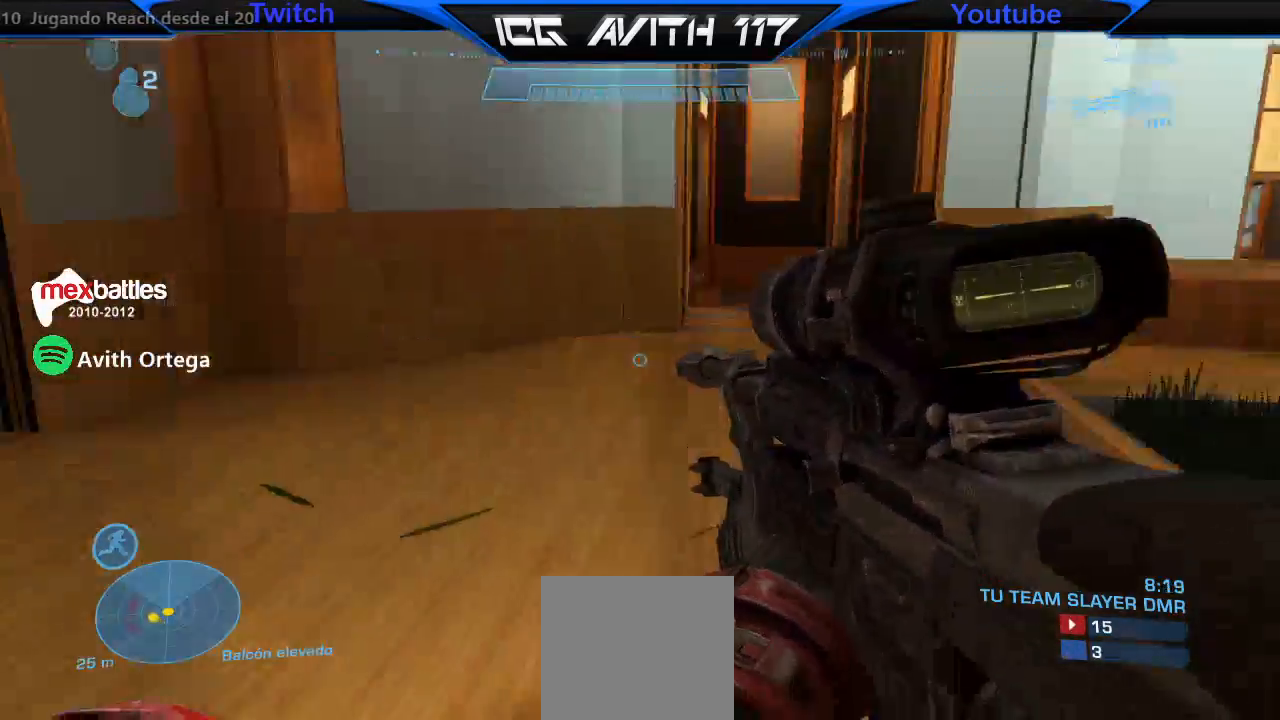
{"buttons": [], "left_stick": "up", "right_stick": "up-left", "events": [[267, "right_stick", "center"], [333, "right_stick", "left"], [400, "right_stick", "up-left"], [467, "left_stick", "up"]]}
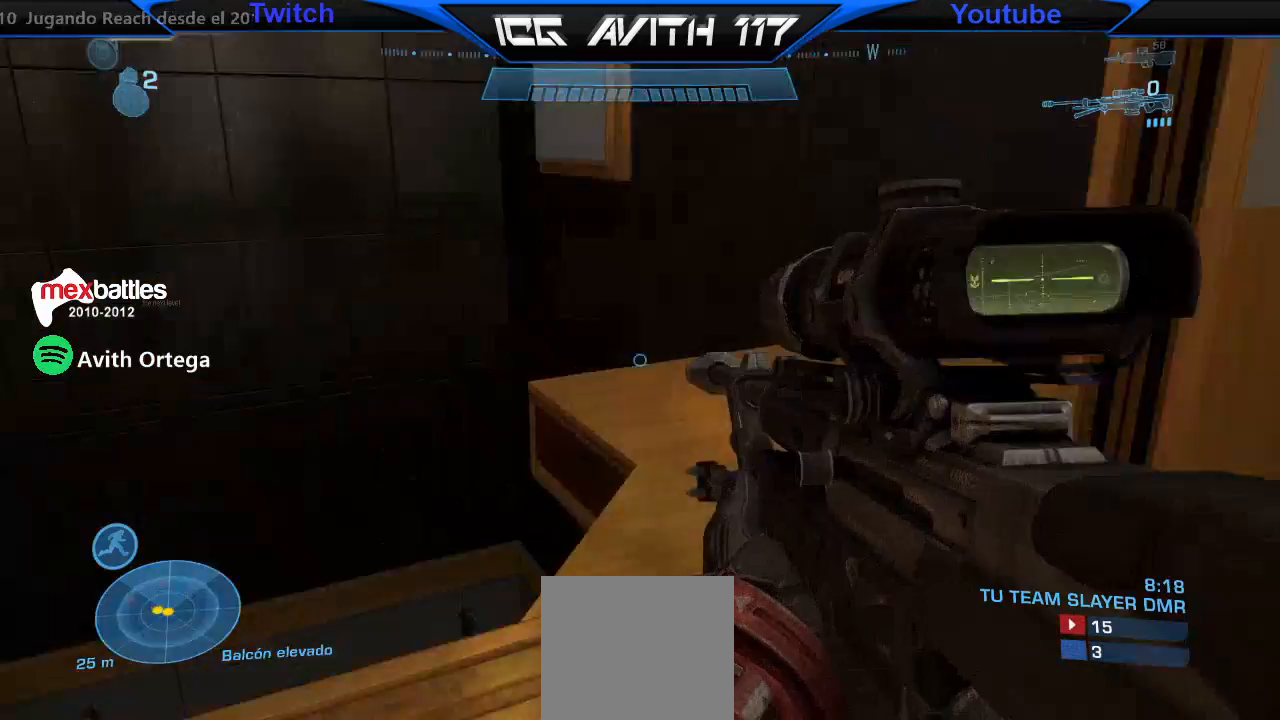
{"buttons": [], "left_stick": "up-right", "right_stick": "up", "events": [[100, "left_stick", "up-right"], [167, "right_stick", "up"]]}
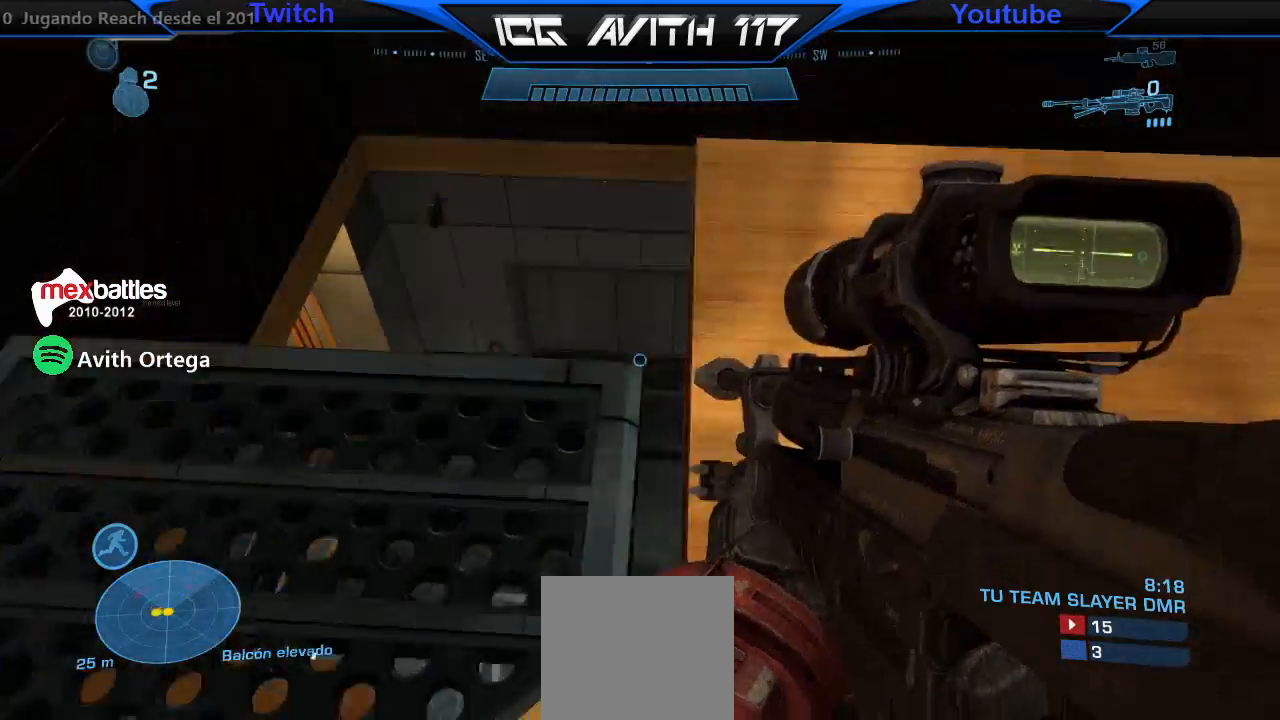
{"buttons": [], "left_stick": "center", "right_stick": "left", "events": [[100, "right_stick", "up-left"], [400, "left_stick", "up-left"], [467, "left_stick", "center"], [467, "right_stick", "left"]]}
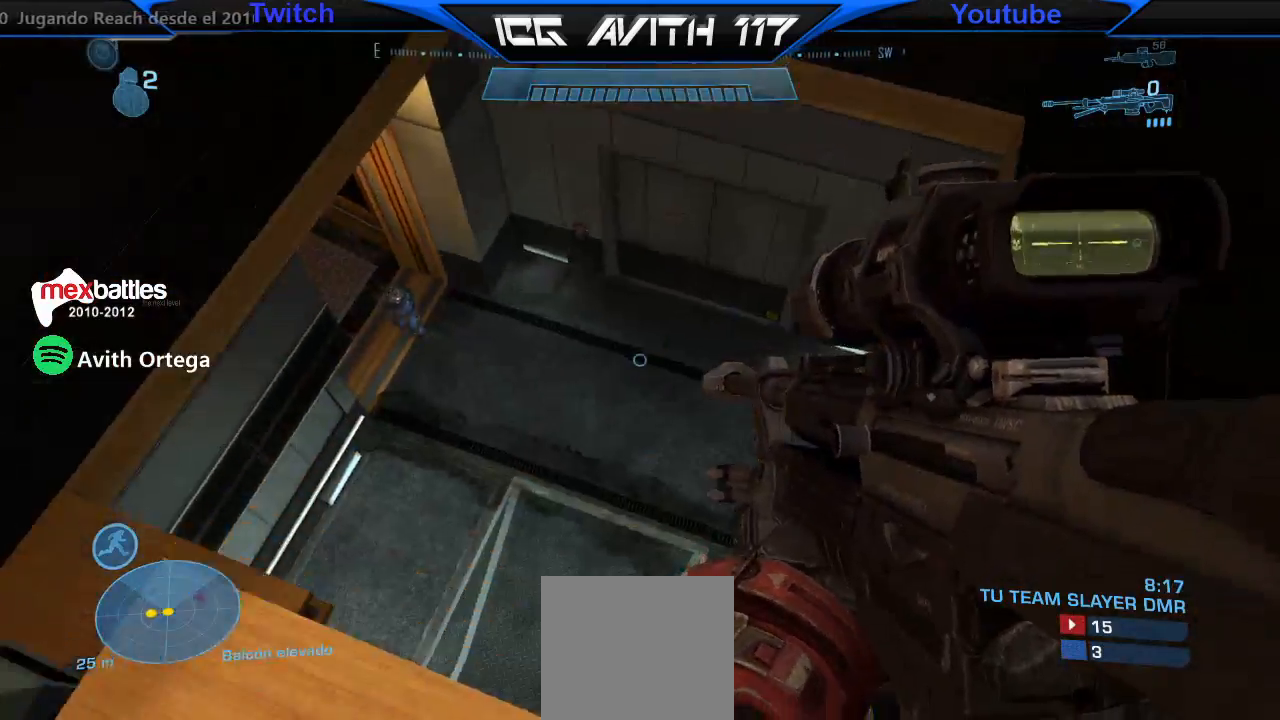
{"buttons": [], "left_stick": "center", "right_stick": "center", "events": [[100, "left_stick", "left"], [200, "right_stick", "down-left"], [267, "left_stick", "center"], [300, "right_stick", "down-right"], [433, "right_stick", "center"]]}
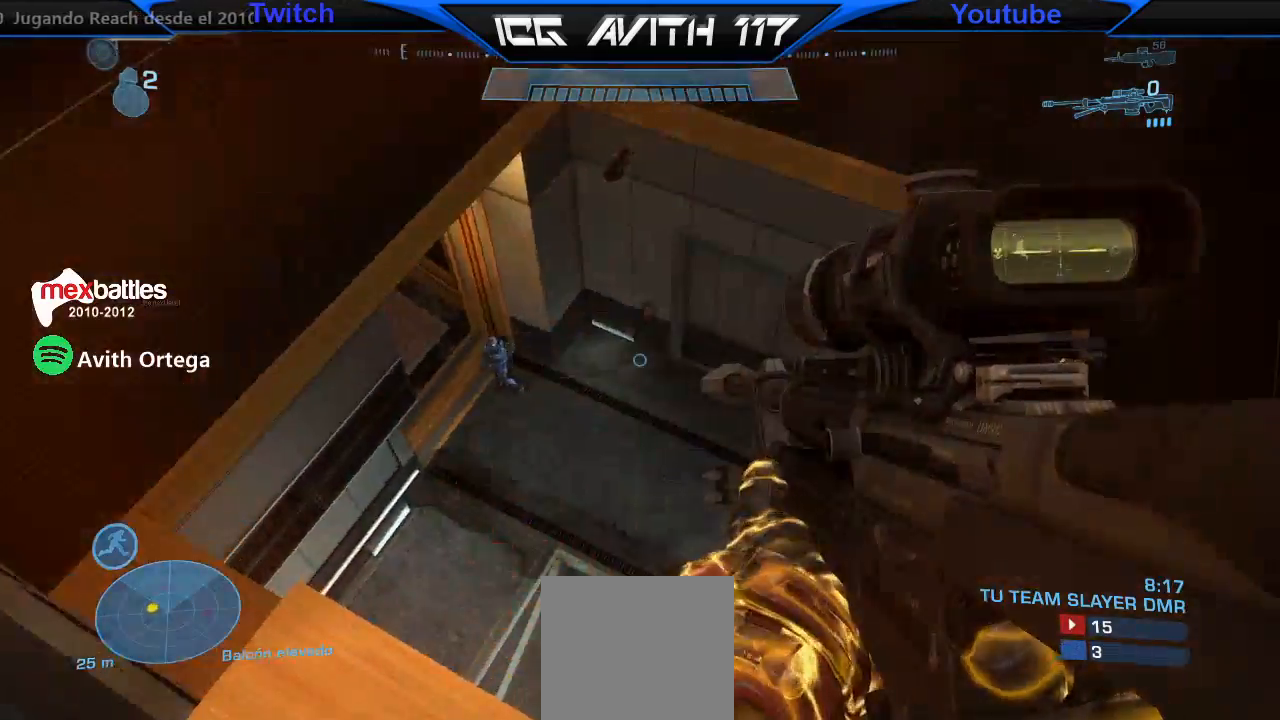
{"buttons": [], "left_stick": "center", "right_stick": "center", "events": [[67, "right_stick", "left"], [233, "right_stick", "down-left"], [367, "right_stick", "center"]]}
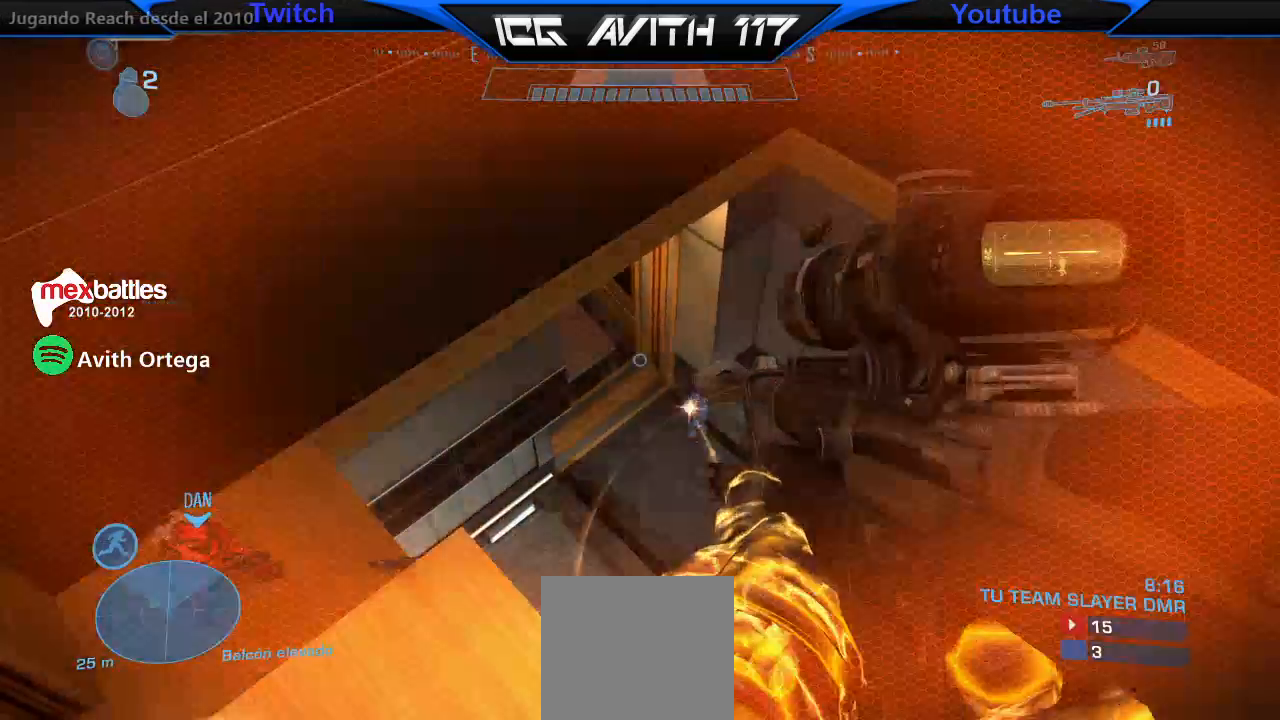
{"buttons": ["R2"], "left_stick": "down-left", "right_stick": "up-left", "events": [[233, "right_stick", "up-right"], [400, "left_stick", "down-left"], [433, "R2", "down"], [467, "right_stick", "up-left"]]}
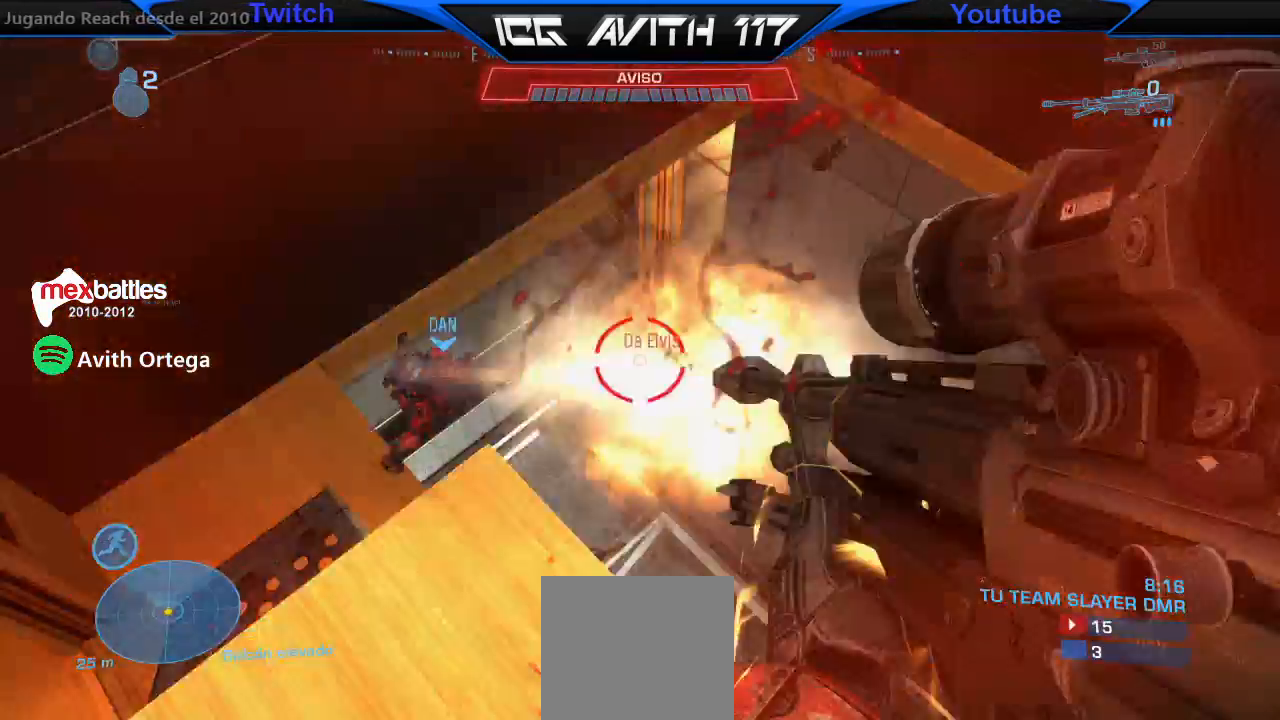
{"buttons": [], "left_stick": "left", "right_stick": "down-right", "events": [[67, "R2", "up"], [67, "right_stick", "center"], [167, "Y", "down"], [233, "Y", "up"], [433, "right_stick", "down-right"], [467, "left_stick", "left"]]}
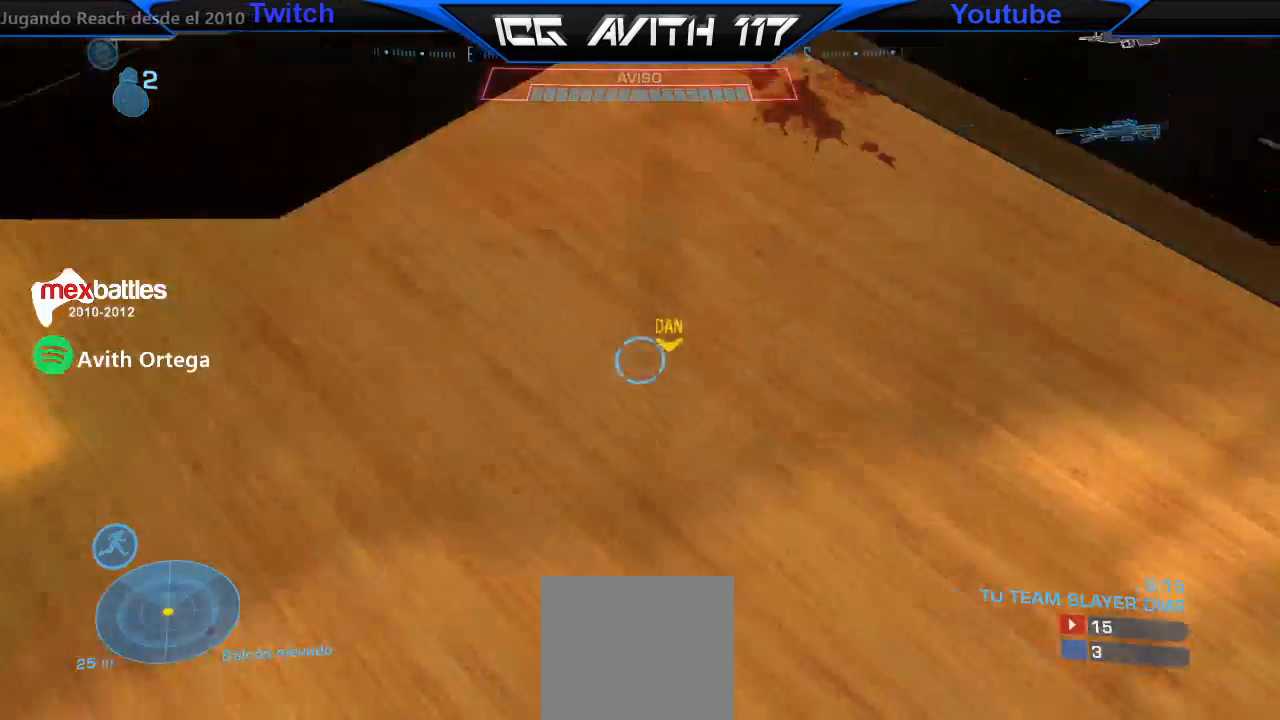
{"buttons": [], "left_stick": "left", "right_stick": "right", "events": [[133, "right_stick", "center"], [467, "right_stick", "right"]]}
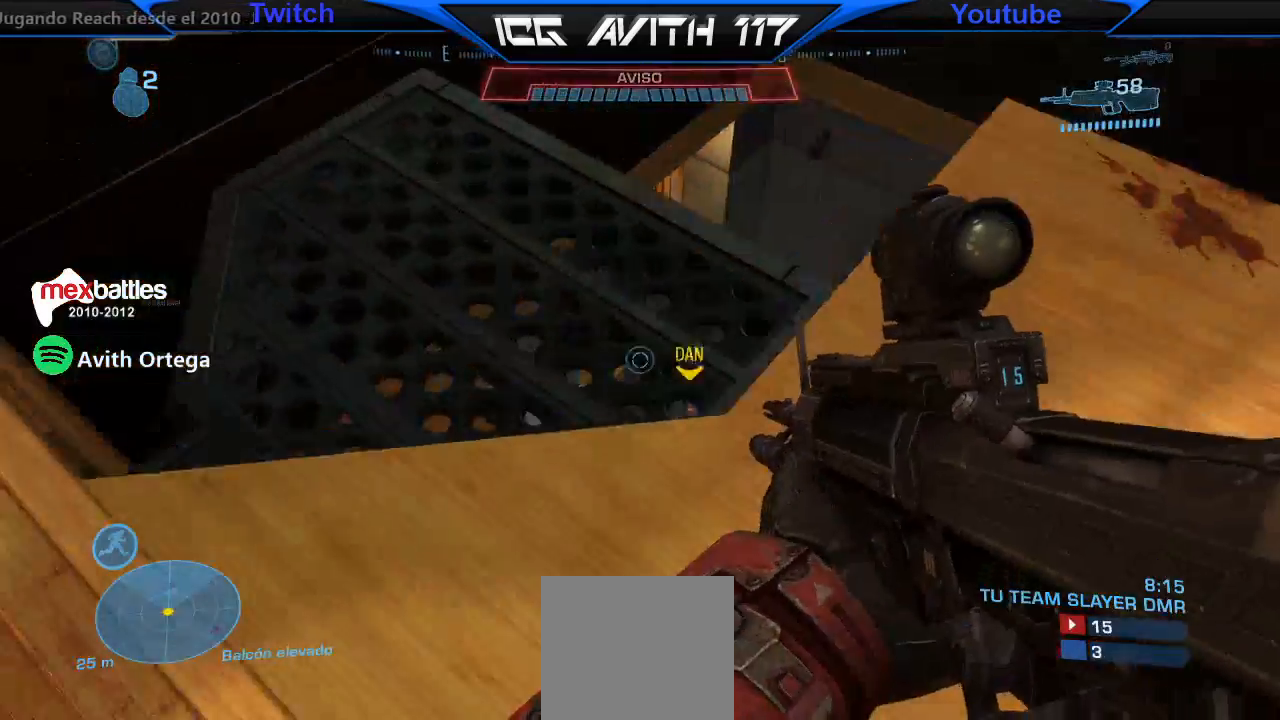
{"buttons": [], "left_stick": "left", "right_stick": "up-right", "events": [[100, "right_stick", "center"], [267, "right_stick", "right"], [467, "right_stick", "up-right"]]}
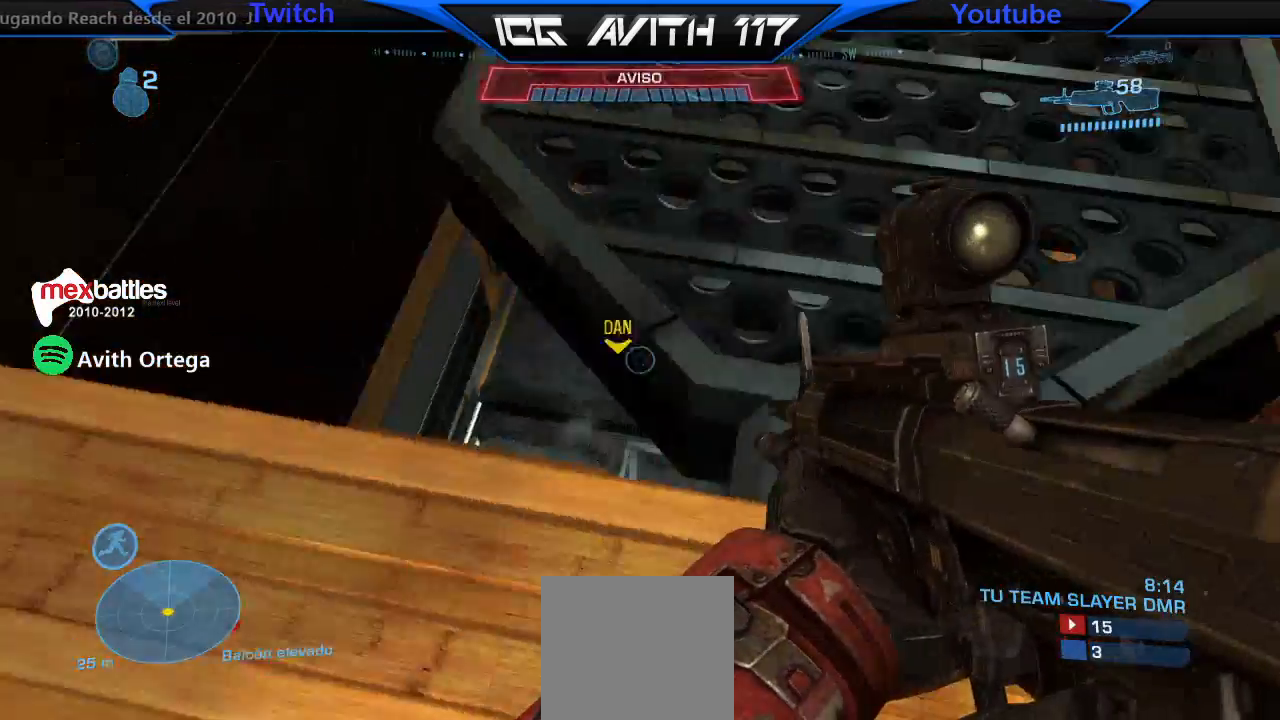
{"buttons": [], "left_stick": "right", "right_stick": "left", "events": [[167, "right_stick", "right"], [267, "right_stick", "down-right"], [367, "left_stick", "center"], [433, "left_stick", "right"], [433, "right_stick", "left"]]}
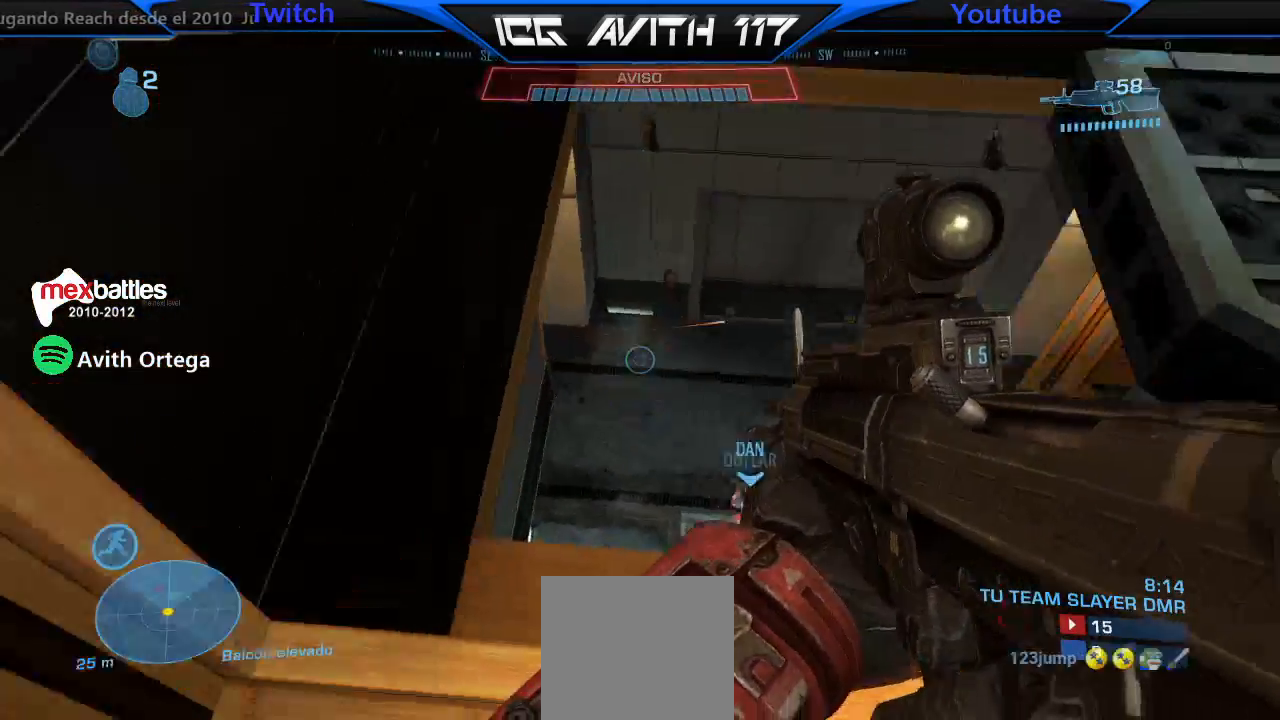
{"buttons": [], "left_stick": "left", "right_stick": "right", "events": [[100, "right_stick", "up-right"], [200, "left_stick", "up-left"], [200, "right_stick", "right"], [300, "right_stick", "center"], [433, "left_stick", "center"], [433, "right_stick", "right"], [500, "left_stick", "left"]]}
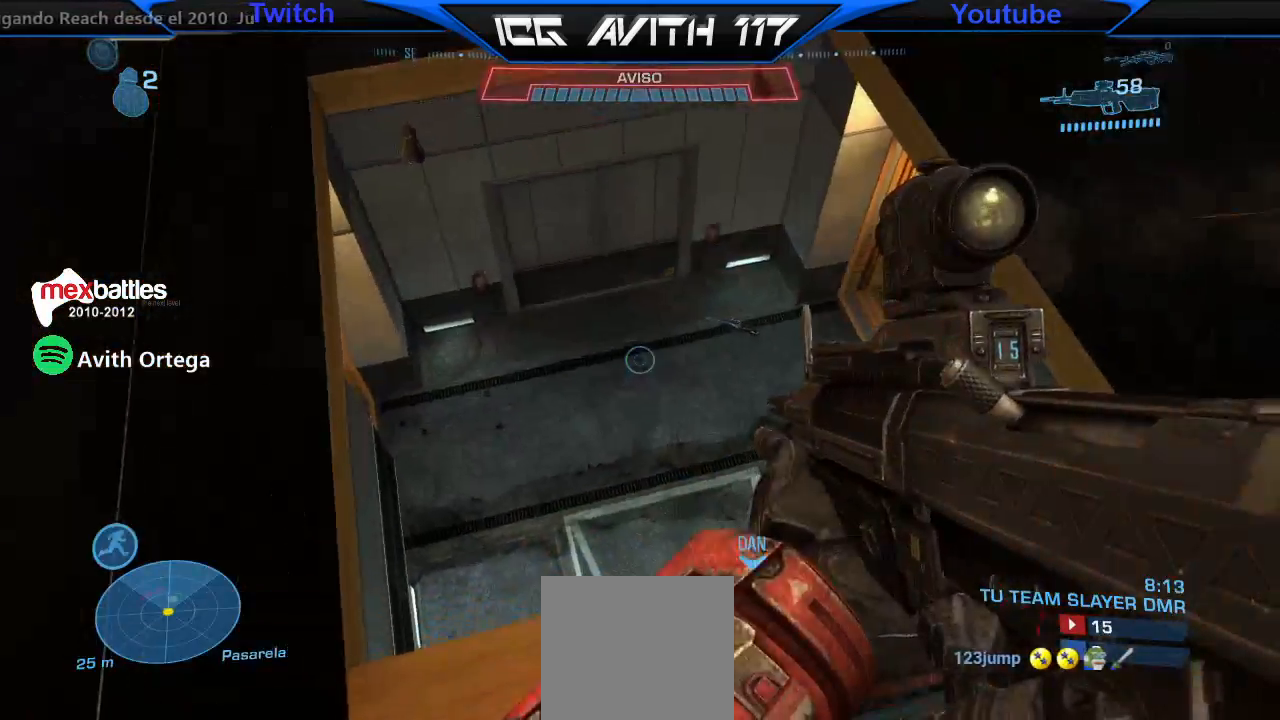
{"buttons": [], "left_stick": "up-left", "right_stick": "down-right", "events": [[133, "left_stick", "up-left"], [300, "right_stick", "center"], [333, "left_stick", "center"], [400, "right_stick", "down-right"], [500, "left_stick", "up-left"]]}
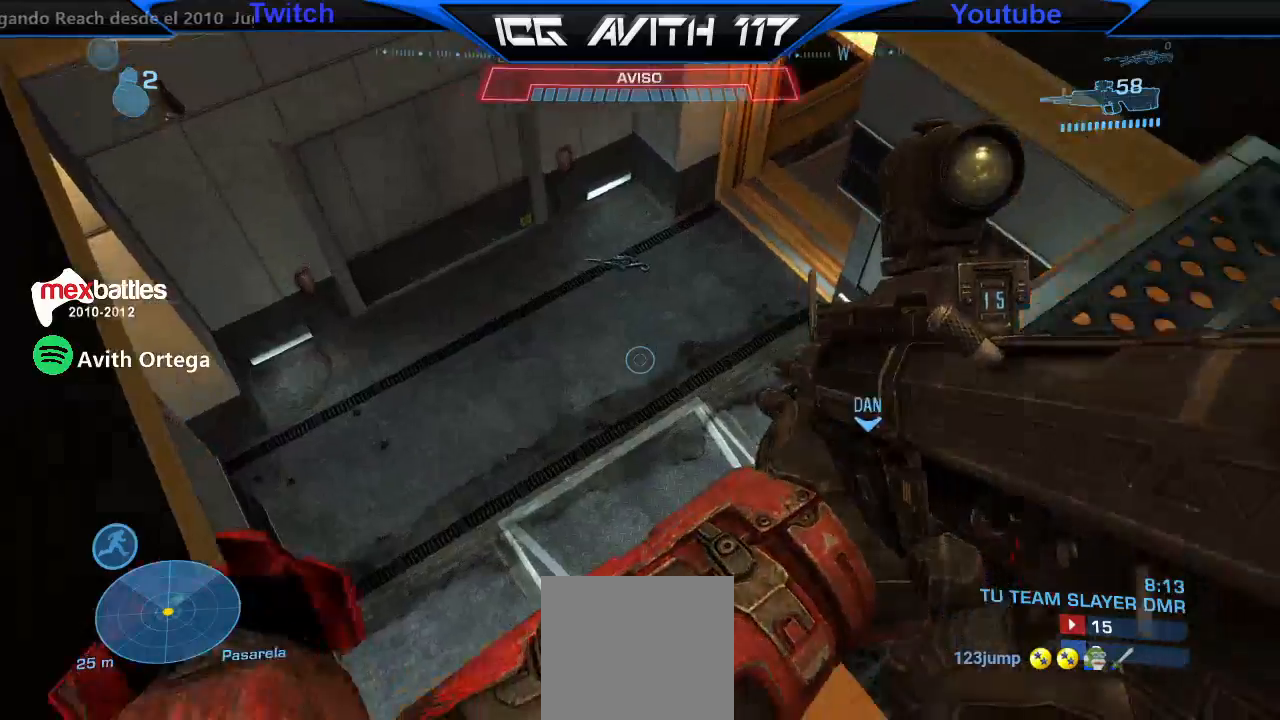
{"buttons": [], "left_stick": "right", "right_stick": "center", "events": [[133, "left_stick", "center"], [200, "left_stick", "up-right"], [400, "right_stick", "center"], [467, "left_stick", "right"]]}
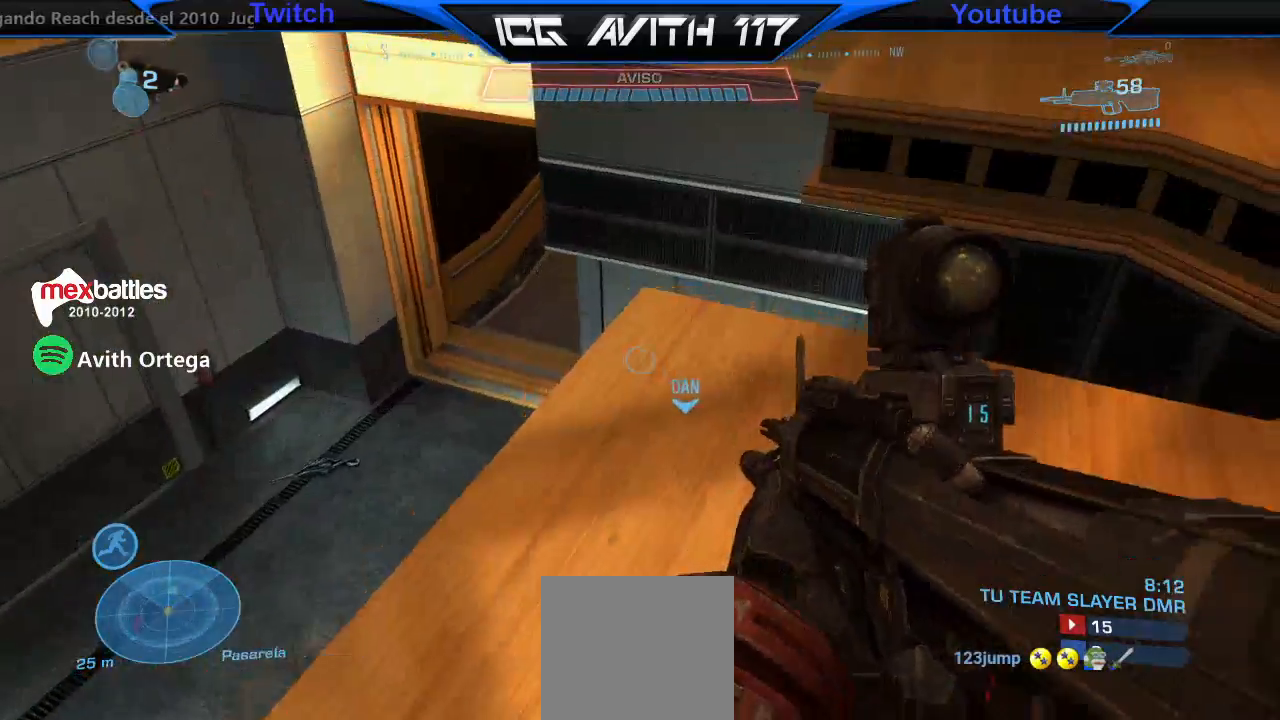
{"buttons": [], "left_stick": "center", "right_stick": "center", "events": [[133, "left_stick", "up"], [200, "right_stick", "left"], [367, "left_stick", "center"], [367, "right_stick", "center"]]}
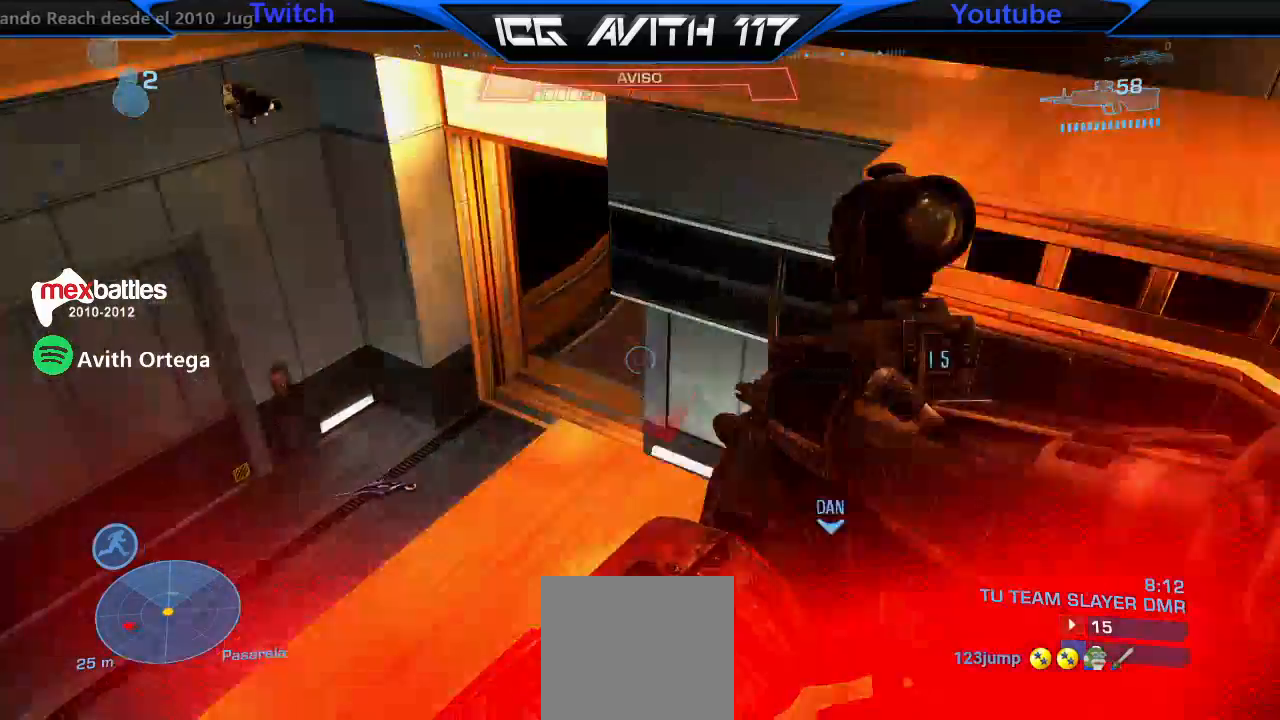
{"buttons": [], "left_stick": "left", "right_stick": "center", "events": [[33, "left_stick", "down-left"], [433, "left_stick", "left"]]}
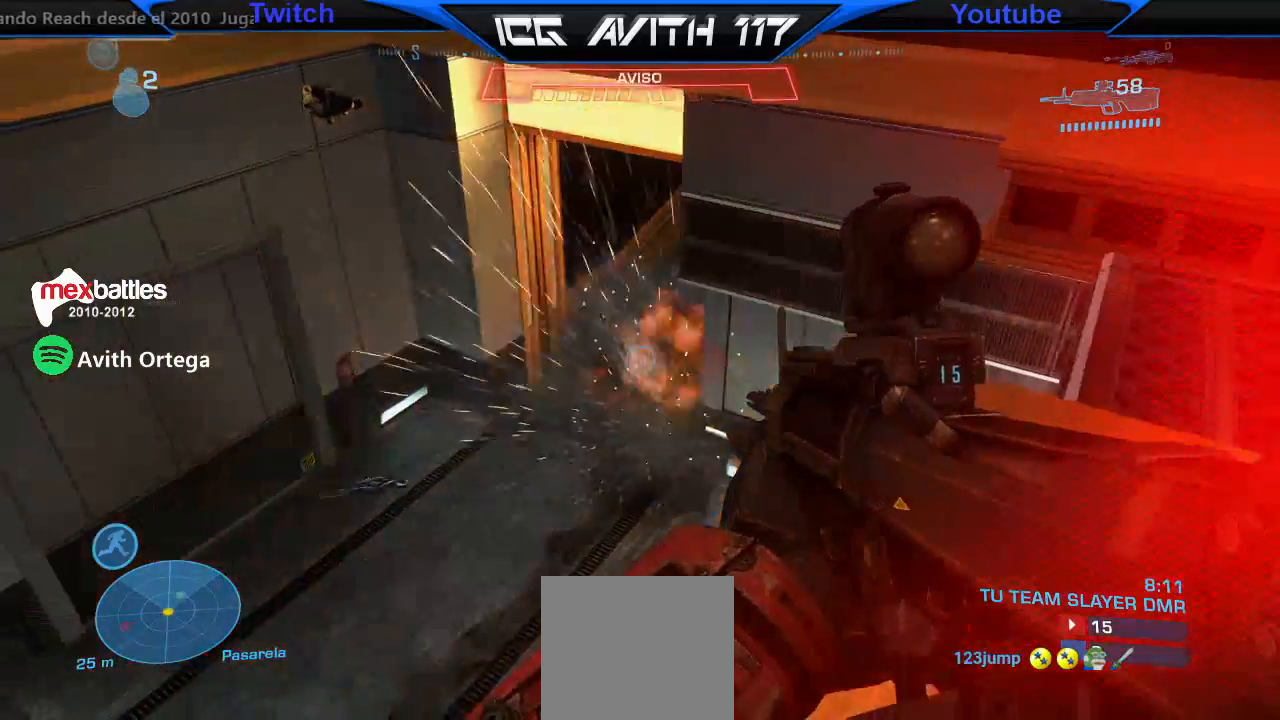
{"buttons": [], "left_stick": "center", "right_stick": "center", "events": [[67, "left_stick", "center"]]}
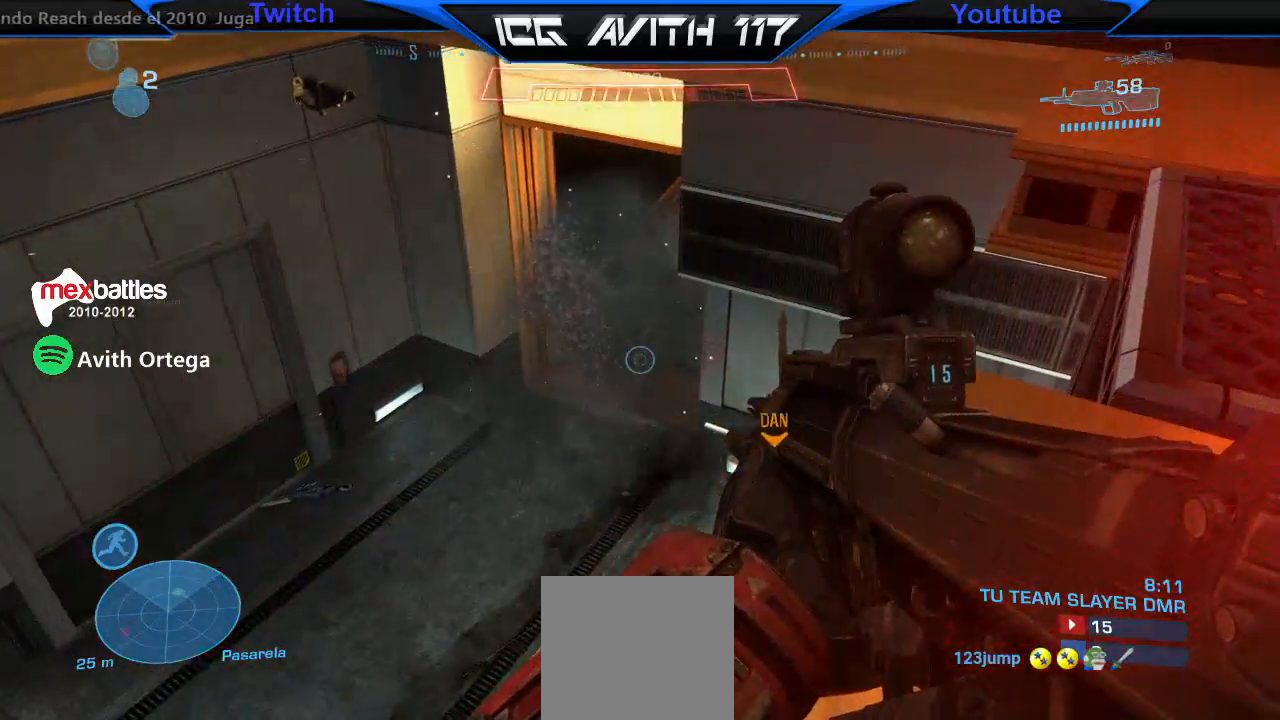
{"buttons": [], "left_stick": "up-left", "right_stick": "down-right", "events": [[300, "left_stick", "up-left"], [400, "right_stick", "down-right"]]}
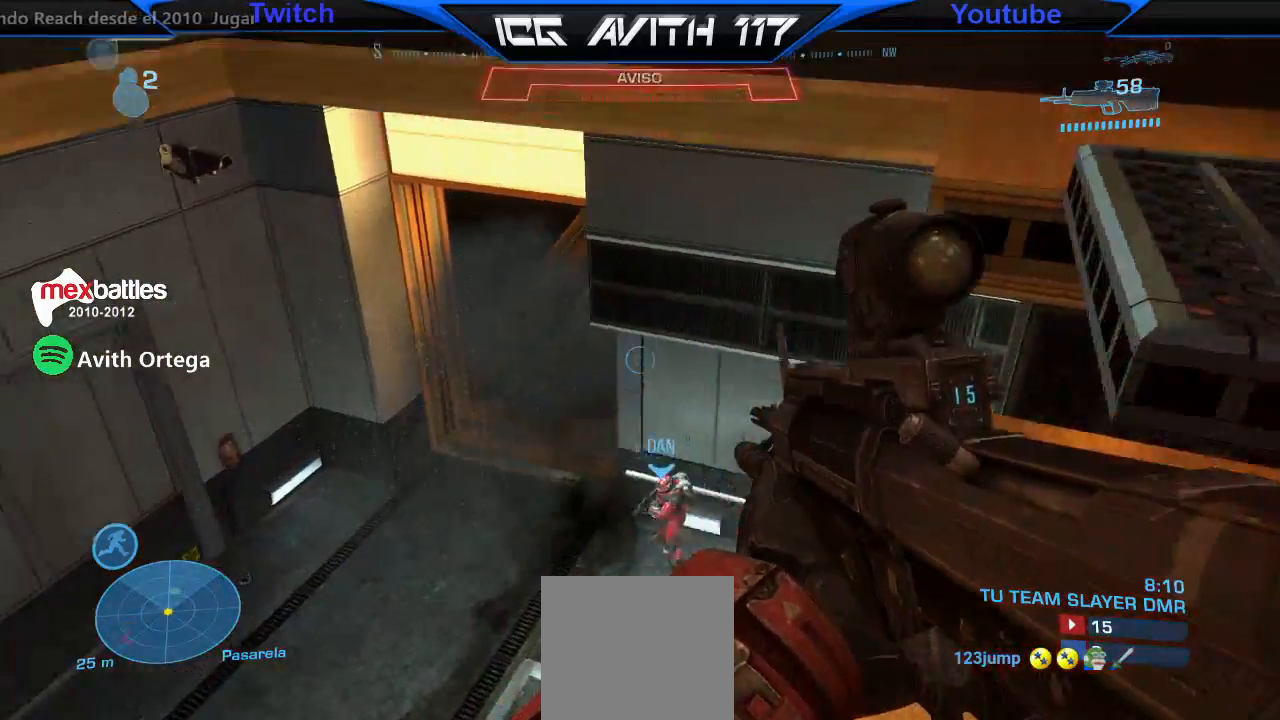
{"buttons": [], "left_stick": "left", "right_stick": "down", "events": [[67, "right_stick", "center"], [100, "left_stick", "center"], [167, "Y", "down"], [233, "Y", "up"], [267, "left_stick", "left"], [333, "right_stick", "down"]]}
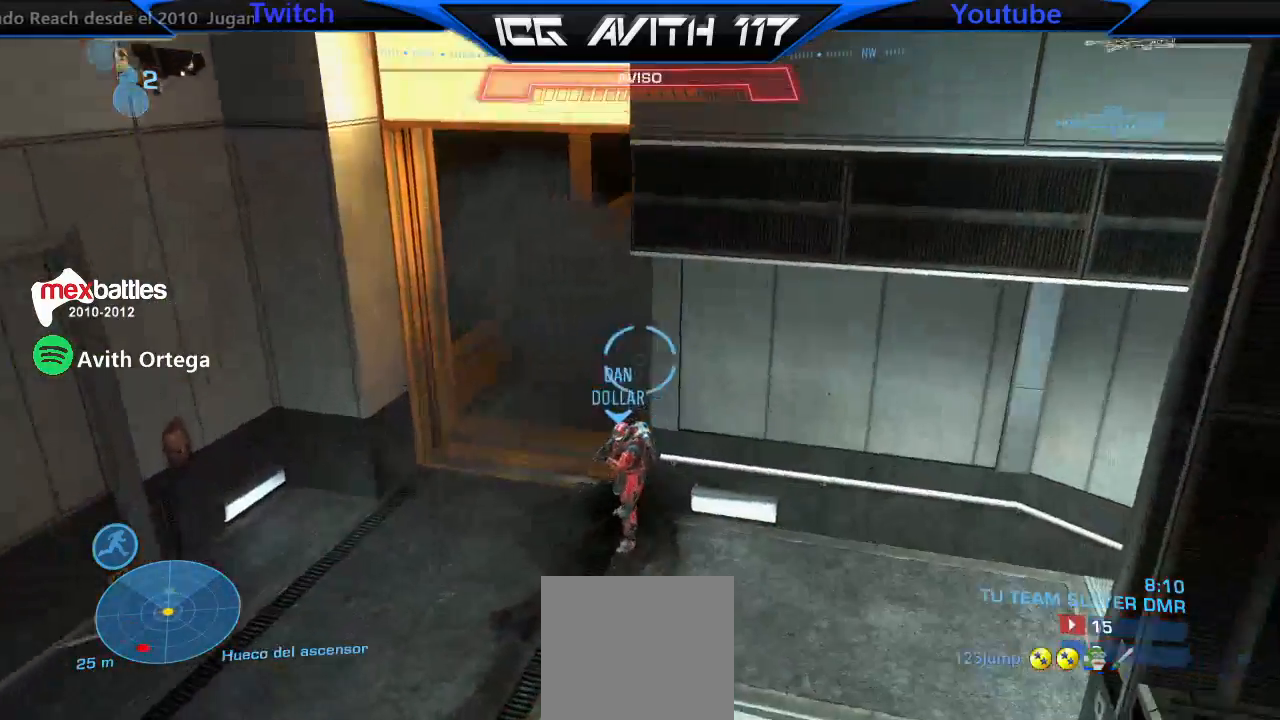
{"buttons": [], "left_stick": "left", "right_stick": "down-right", "events": [[33, "left_stick", "center"], [133, "left_stick", "left"], [333, "right_stick", "center"], [367, "left_stick", "center"], [433, "left_stick", "left"], [433, "right_stick", "down-right"]]}
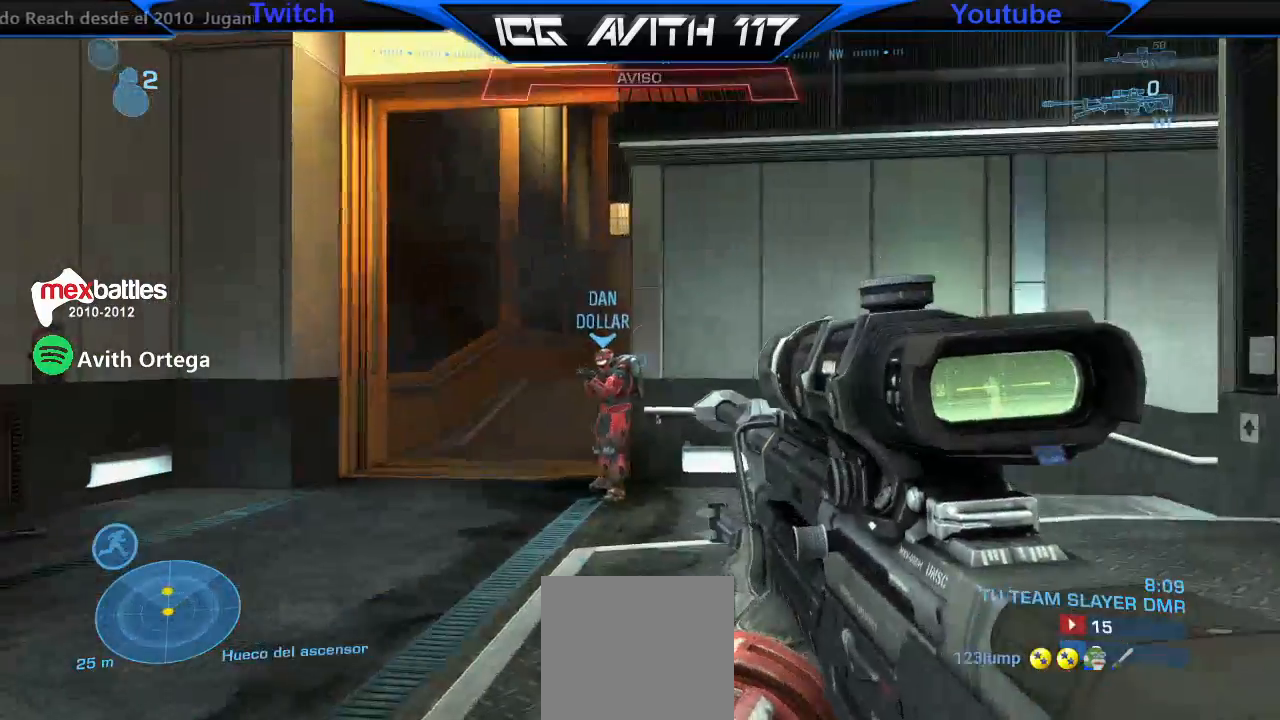
{"buttons": [], "left_stick": "right", "right_stick": "center", "events": [[33, "right_stick", "center"], [100, "right_stick", "down"], [200, "left_stick", "center"], [200, "right_stick", "down-right"], [300, "right_stick", "center"], [433, "left_stick", "right"]]}
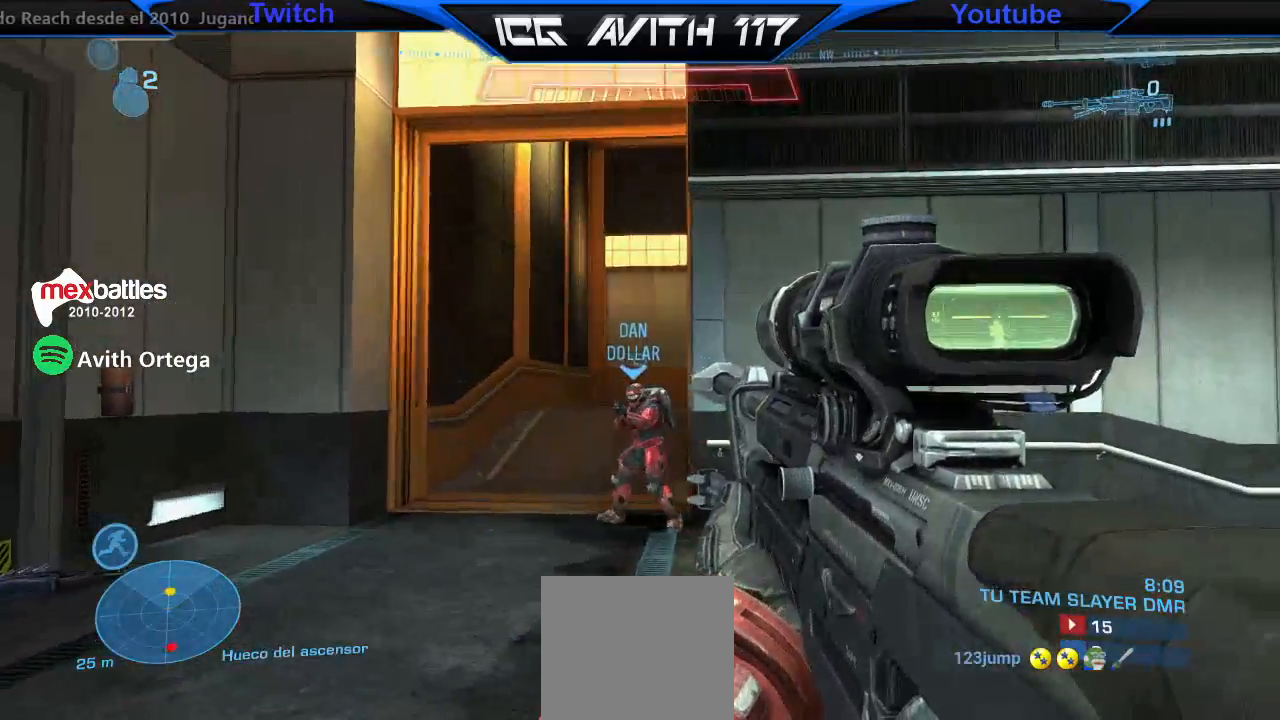
{"buttons": [], "left_stick": "right", "right_stick": "left", "events": [[133, "right_stick", "up"], [200, "right_stick", "center"], [267, "right_stick", "up"], [367, "right_stick", "center"], [467, "right_stick", "left"]]}
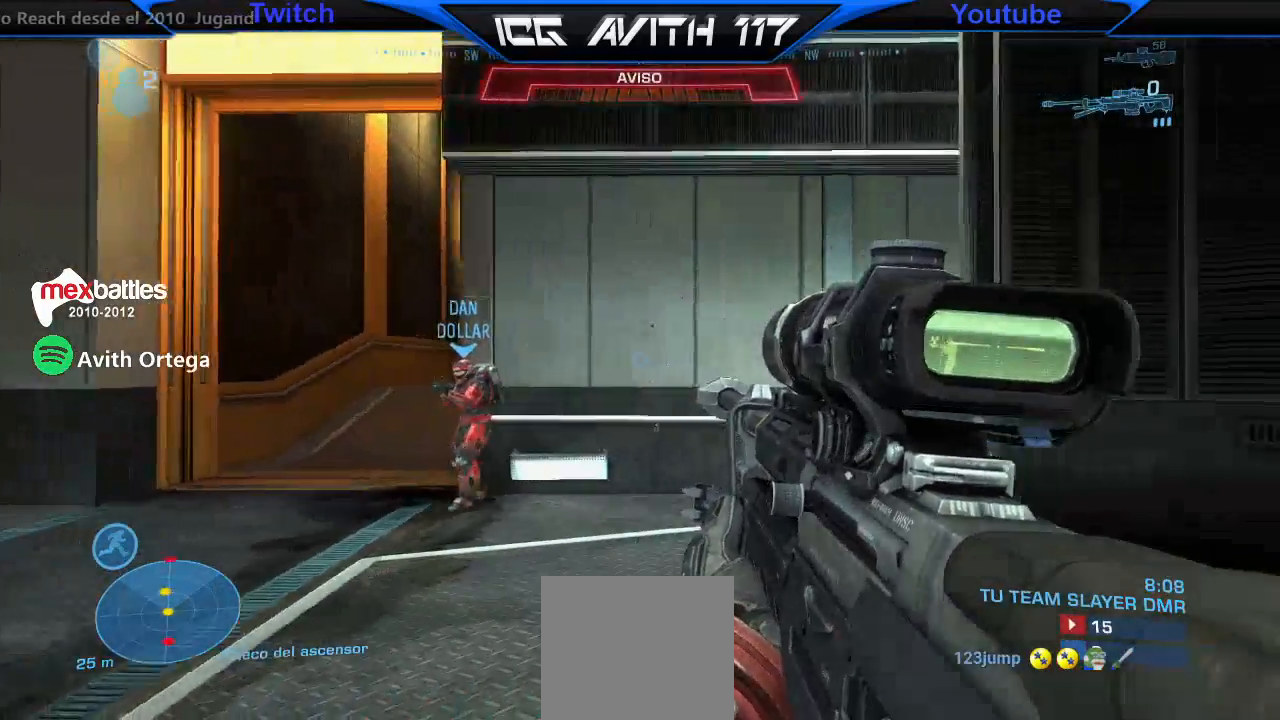
{"buttons": [], "left_stick": "left", "right_stick": "center", "events": [[167, "right_stick", "center"], [300, "right_stick", "left"], [400, "left_stick", "left"], [400, "right_stick", "center"]]}
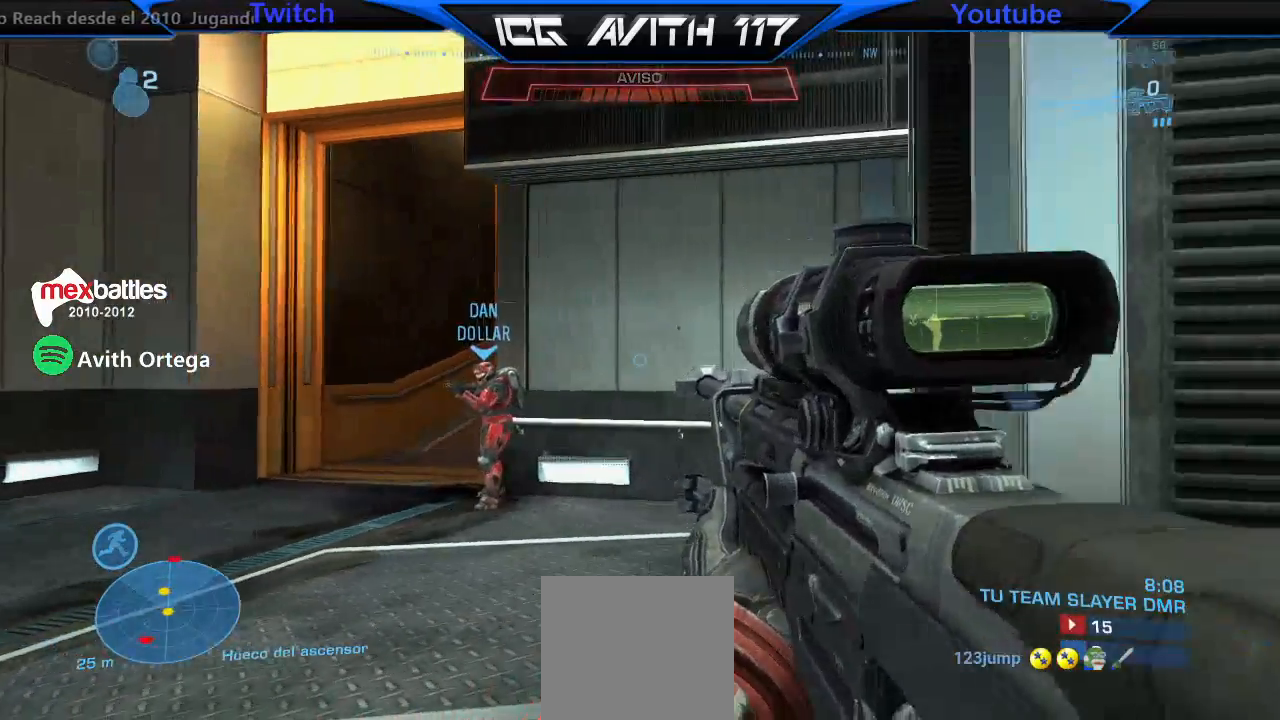
{"buttons": [], "left_stick": "left", "right_stick": "center", "events": [[133, "right_stick", "right"], [233, "right_stick", "center"], [433, "R3", "down"], [500, "R3", "up"]]}